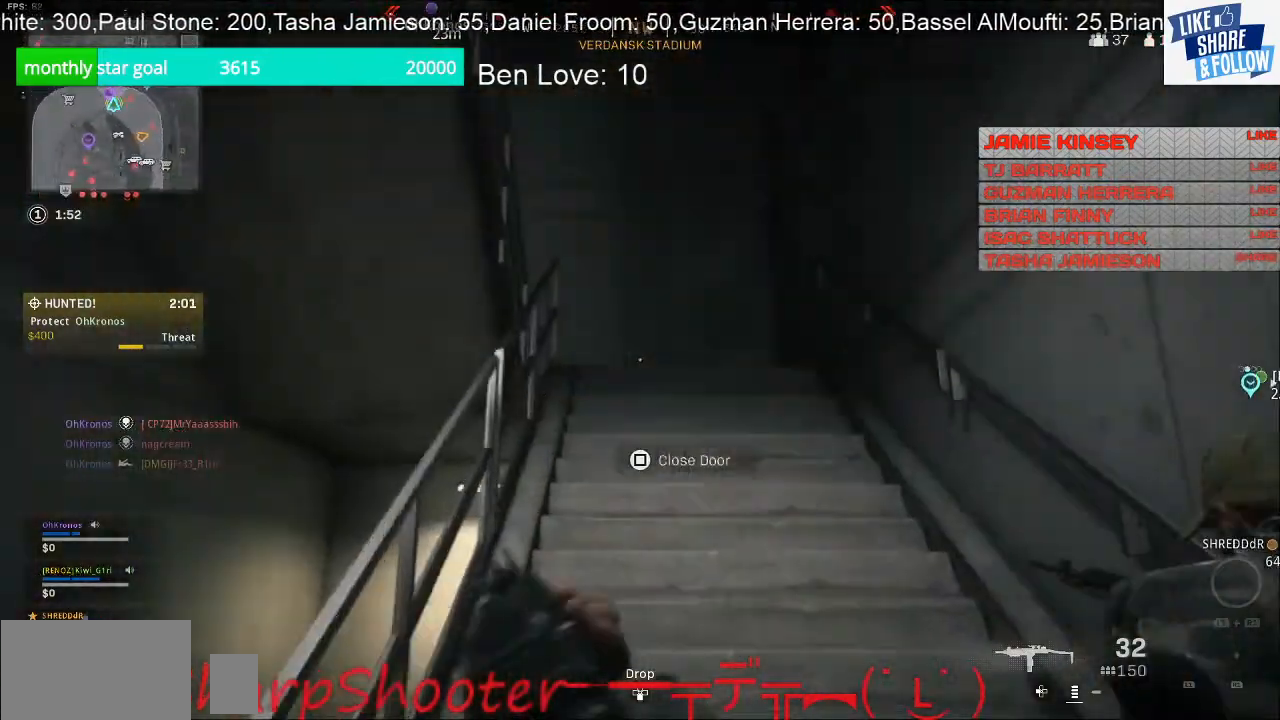
Gameplay with a controller (PlayStation layout); each line is a JSON object with the inputs held at the frame after it. "events" lists button and stick changes between this image and that frame as [ms after this image, input, new state], when the widget could be followed in between. Not read: L3.
{"buttons": [], "left_stick": "up", "right_stick": "up-left", "events": [[233, "right_stick", "center"], [500, "right_stick", "up-left"]]}
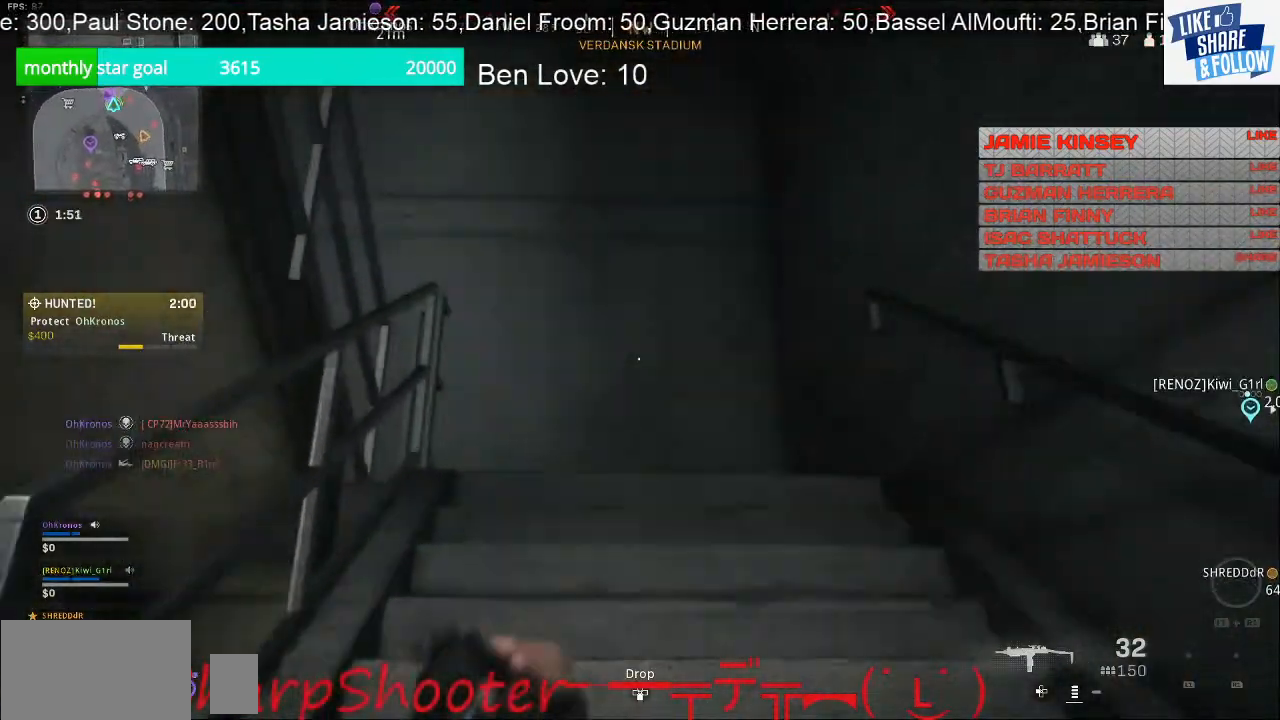
{"buttons": [], "left_stick": "up", "right_stick": "left", "events": [[367, "right_stick", "left"]]}
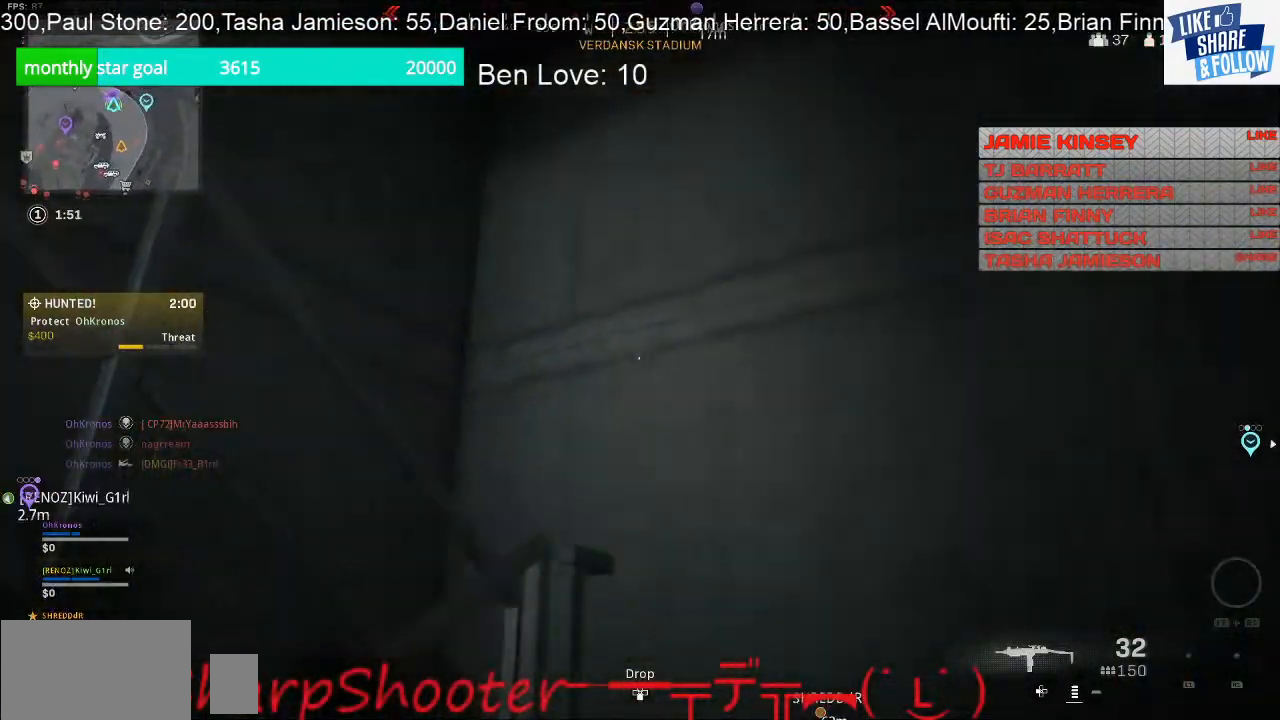
{"buttons": [], "left_stick": "right", "right_stick": "down-left", "events": [[267, "left_stick", "up-right"], [267, "right_stick", "down-left"], [467, "left_stick", "right"]]}
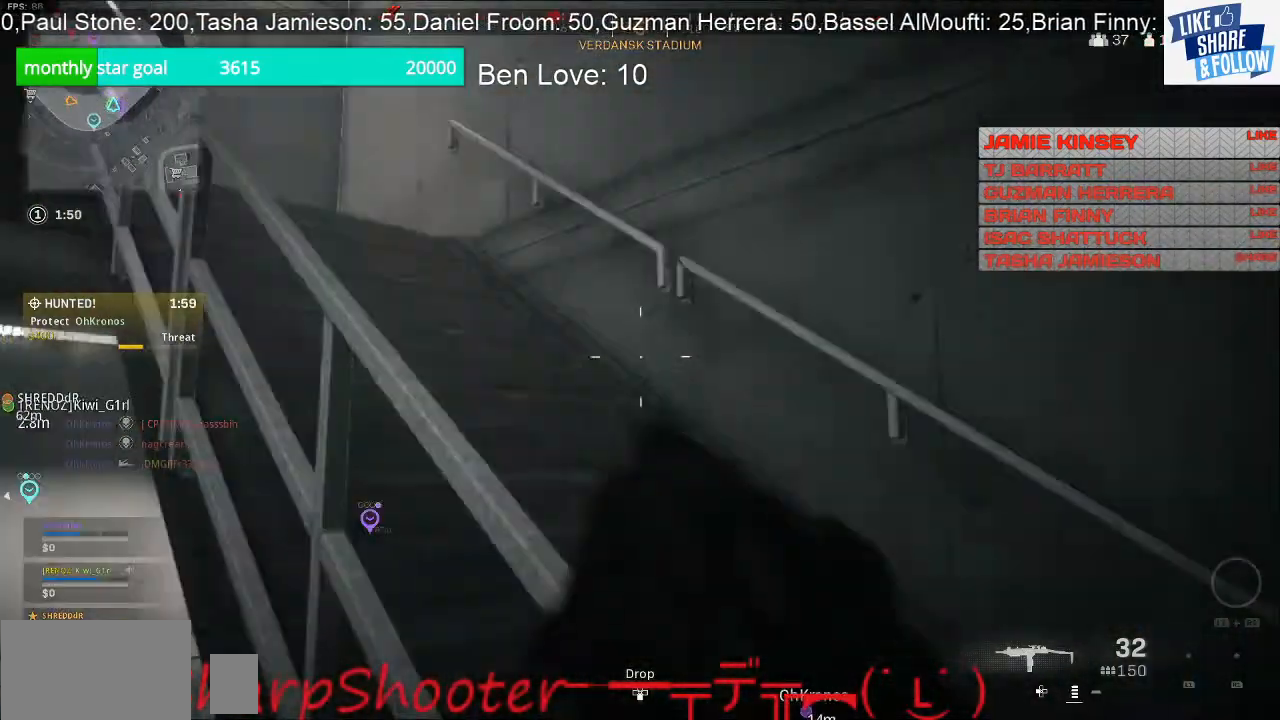
{"buttons": [], "left_stick": "right", "right_stick": "center", "events": [[200, "right_stick", "center"]]}
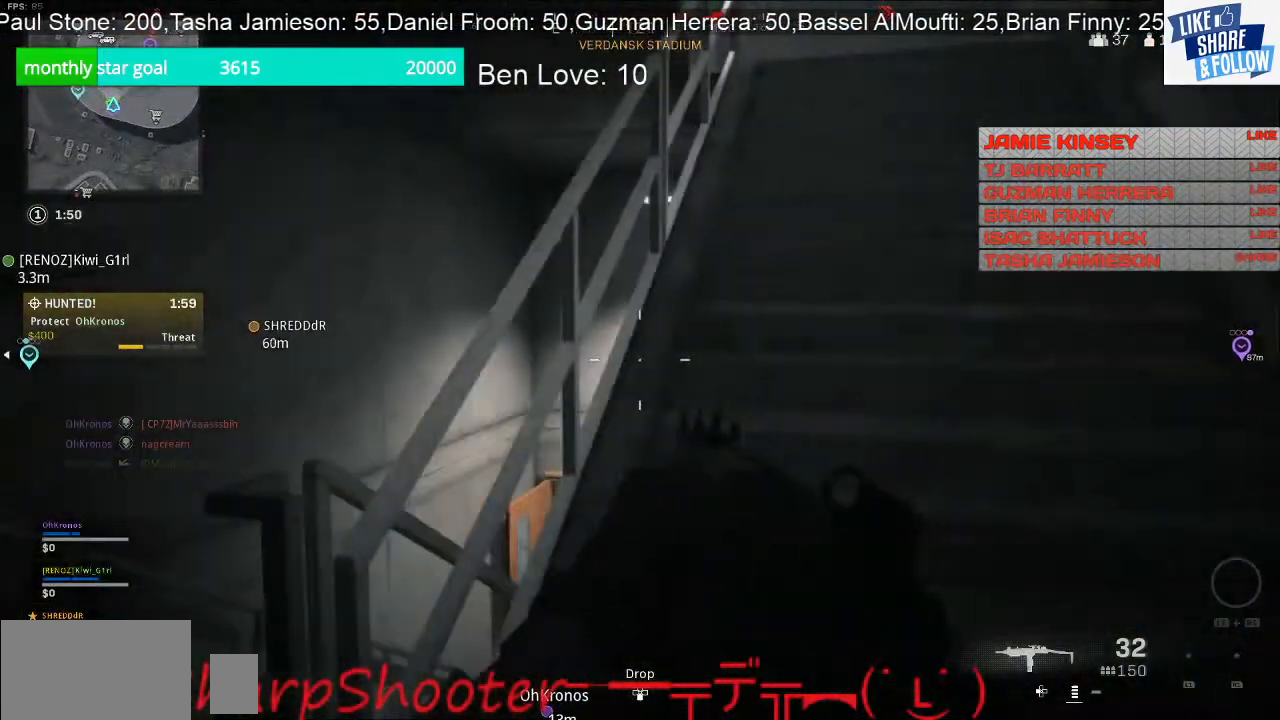
{"buttons": [], "left_stick": "up-right", "right_stick": "center", "events": [[33, "left_stick", "up-right"], [100, "right_stick", "up"], [400, "right_stick", "center"]]}
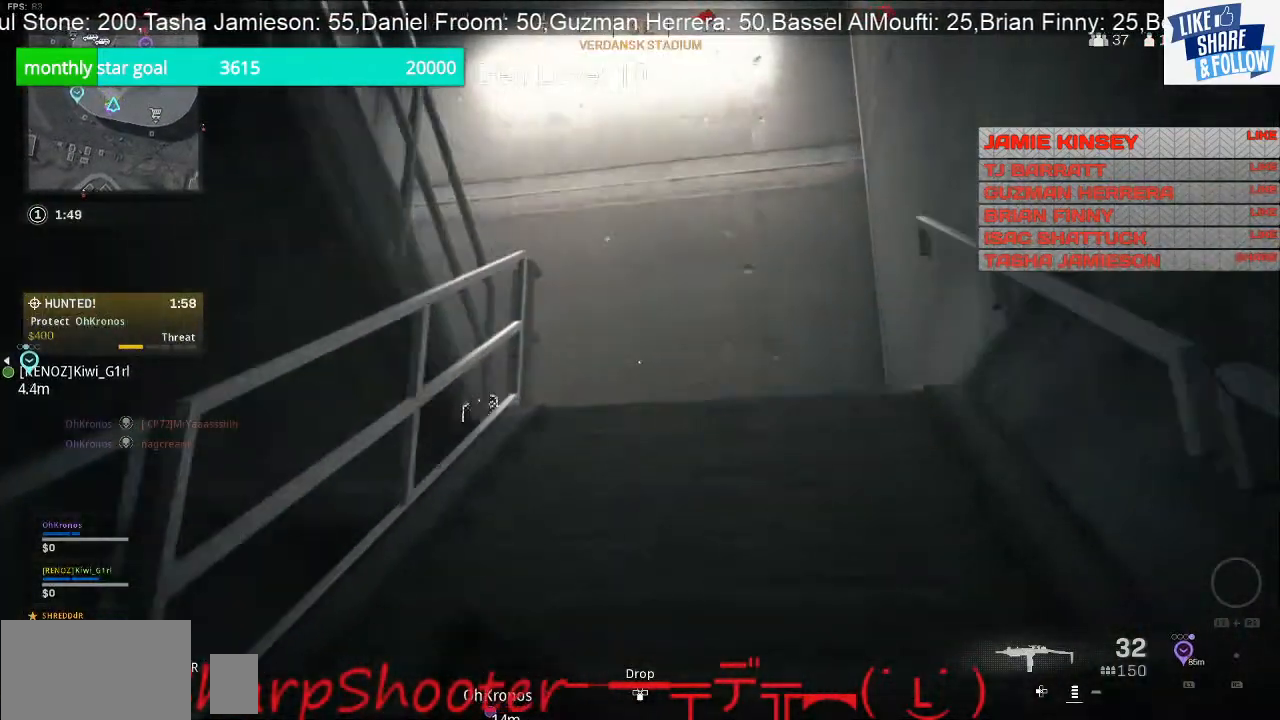
{"buttons": [], "left_stick": "up-right", "right_stick": "down", "events": [[433, "right_stick", "down"]]}
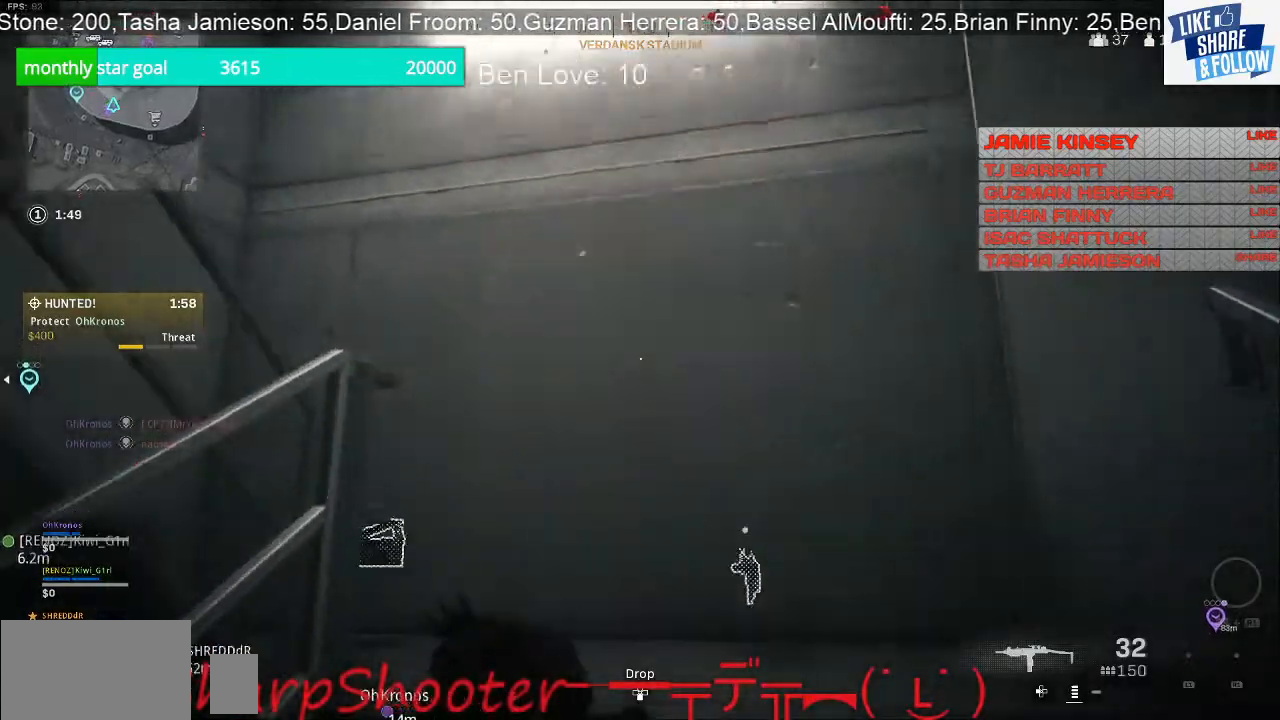
{"buttons": [], "left_stick": "up-right", "right_stick": "down-left", "events": [[467, "right_stick", "down-left"]]}
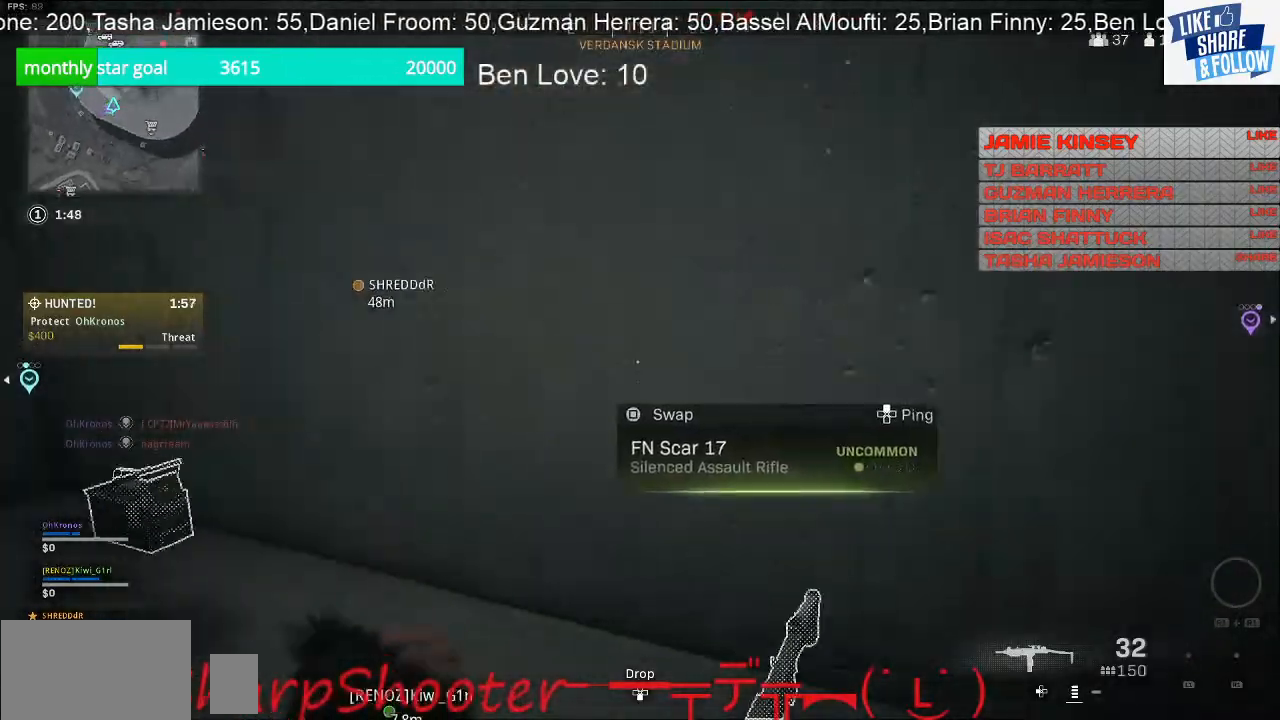
{"buttons": [], "left_stick": "right", "right_stick": "up-left", "events": [[167, "right_stick", "left"], [300, "right_stick", "up-left"], [433, "left_stick", "right"]]}
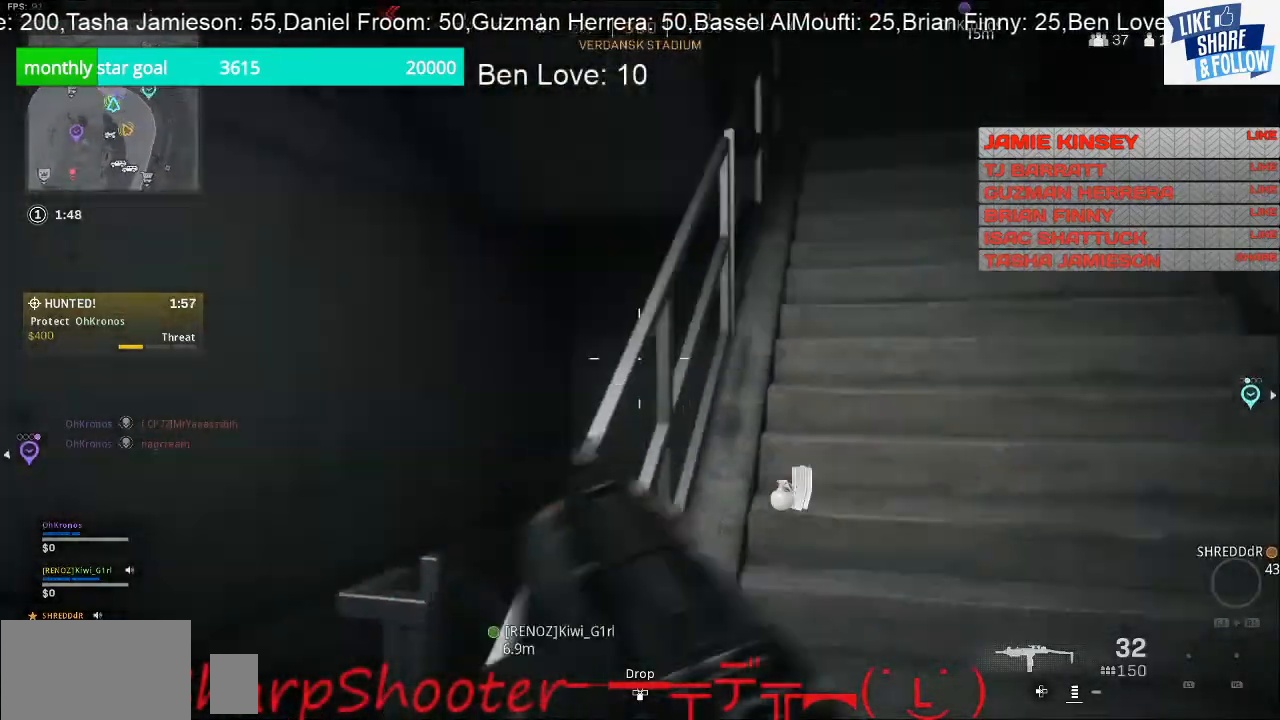
{"buttons": [], "left_stick": "up-right", "right_stick": "center", "events": [[133, "right_stick", "center"], [333, "left_stick", "up-right"]]}
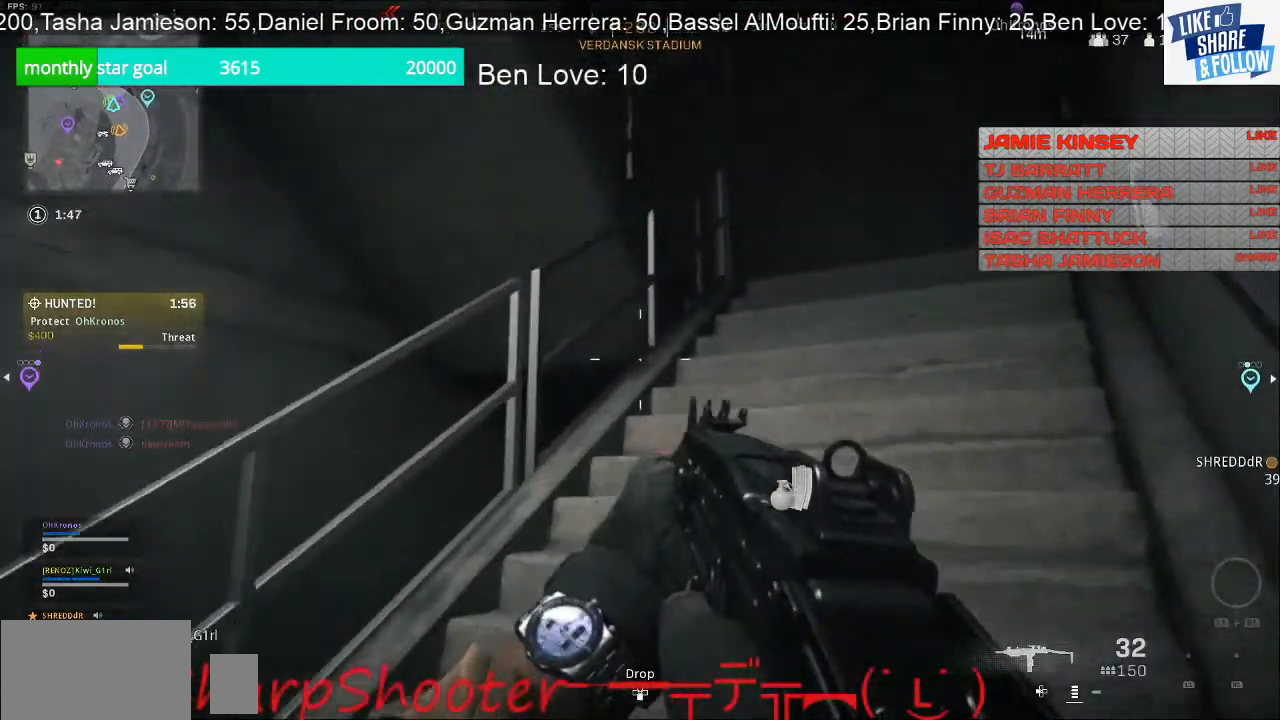
{"buttons": [], "left_stick": "up-right", "right_stick": "center", "events": []}
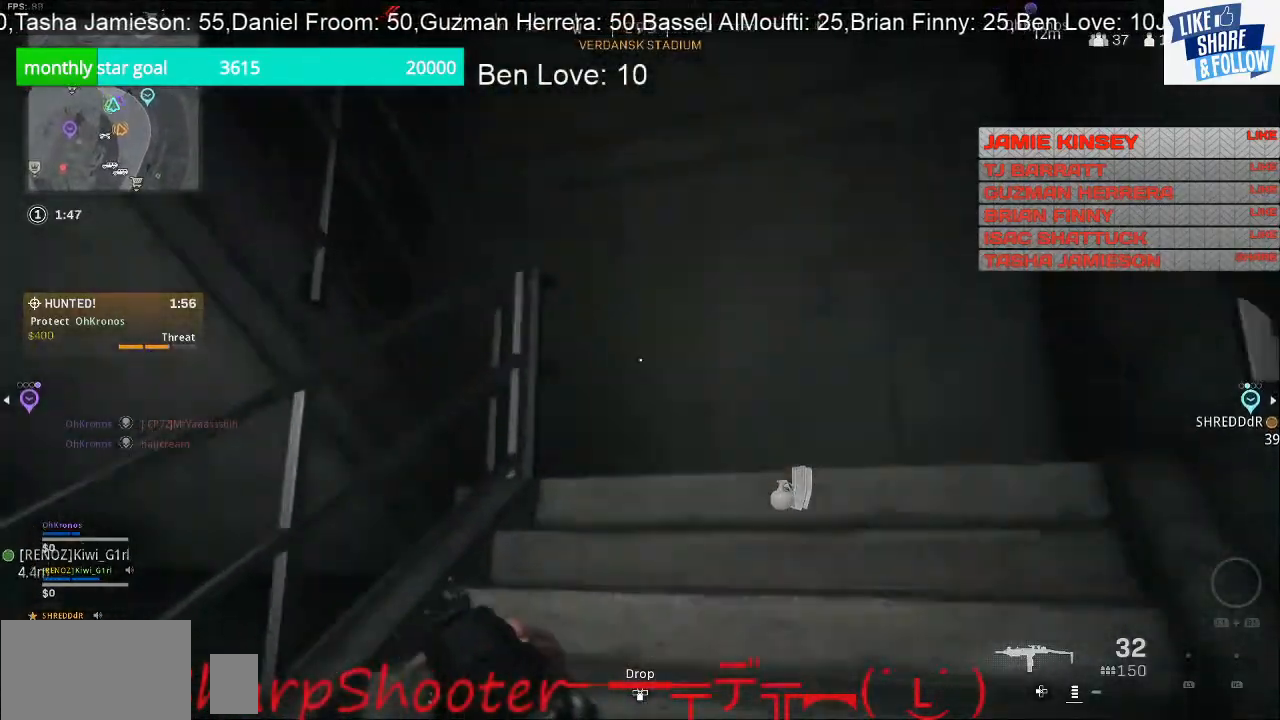
{"buttons": [], "left_stick": "up-right", "right_stick": "down-left", "events": [[333, "right_stick", "down-left"]]}
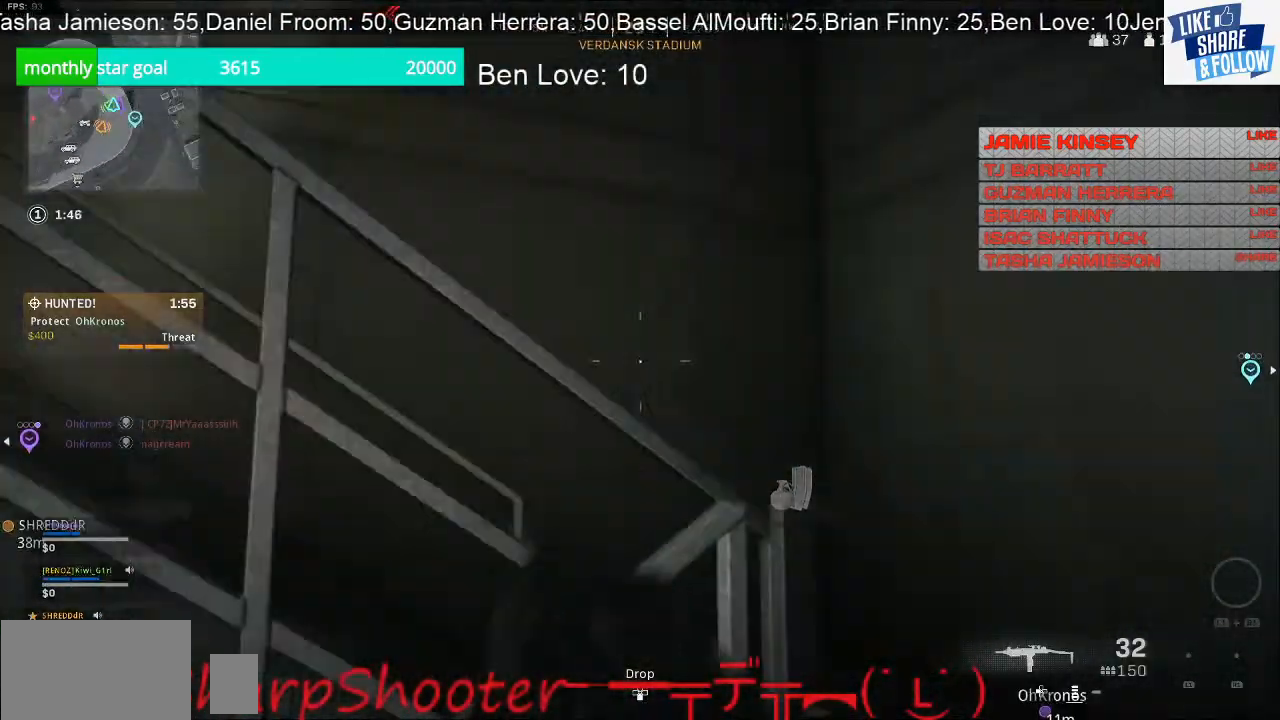
{"buttons": [], "left_stick": "right", "right_stick": "left", "events": [[67, "left_stick", "right"], [67, "right_stick", "left"]]}
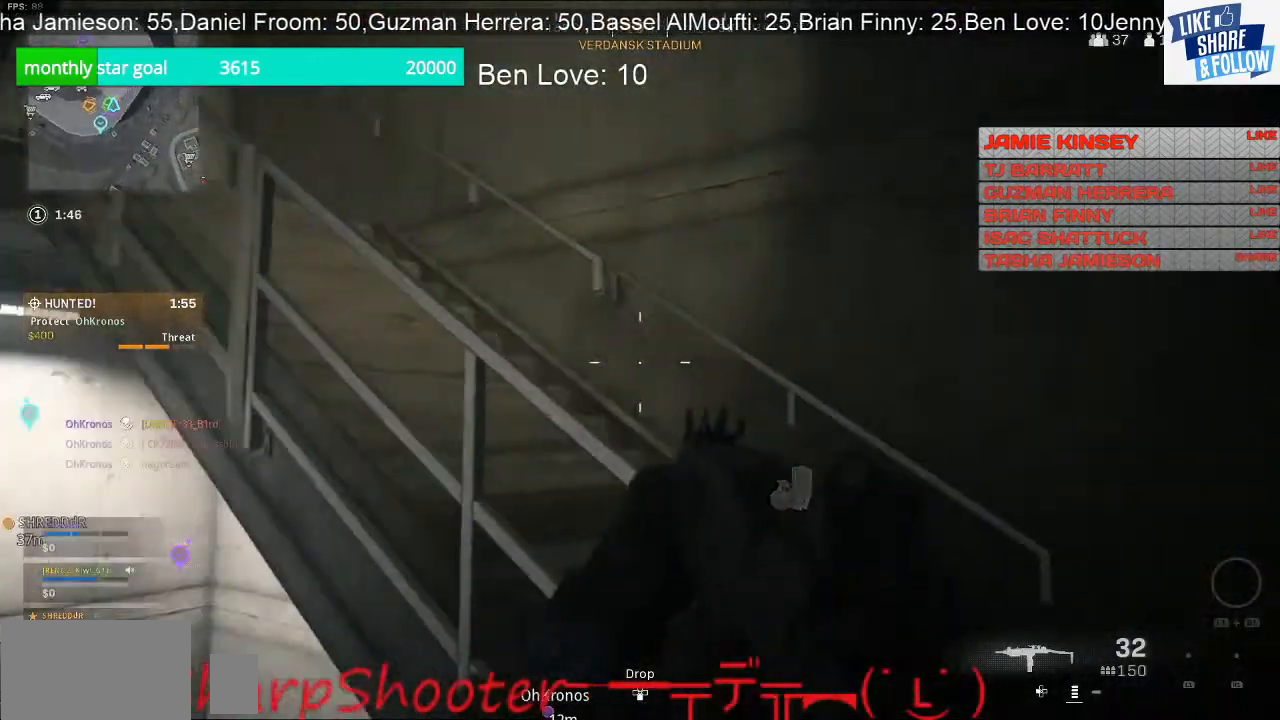
{"buttons": [], "left_stick": "up-right", "right_stick": "up-left", "events": [[67, "left_stick", "up-right"], [333, "right_stick", "up-left"]]}
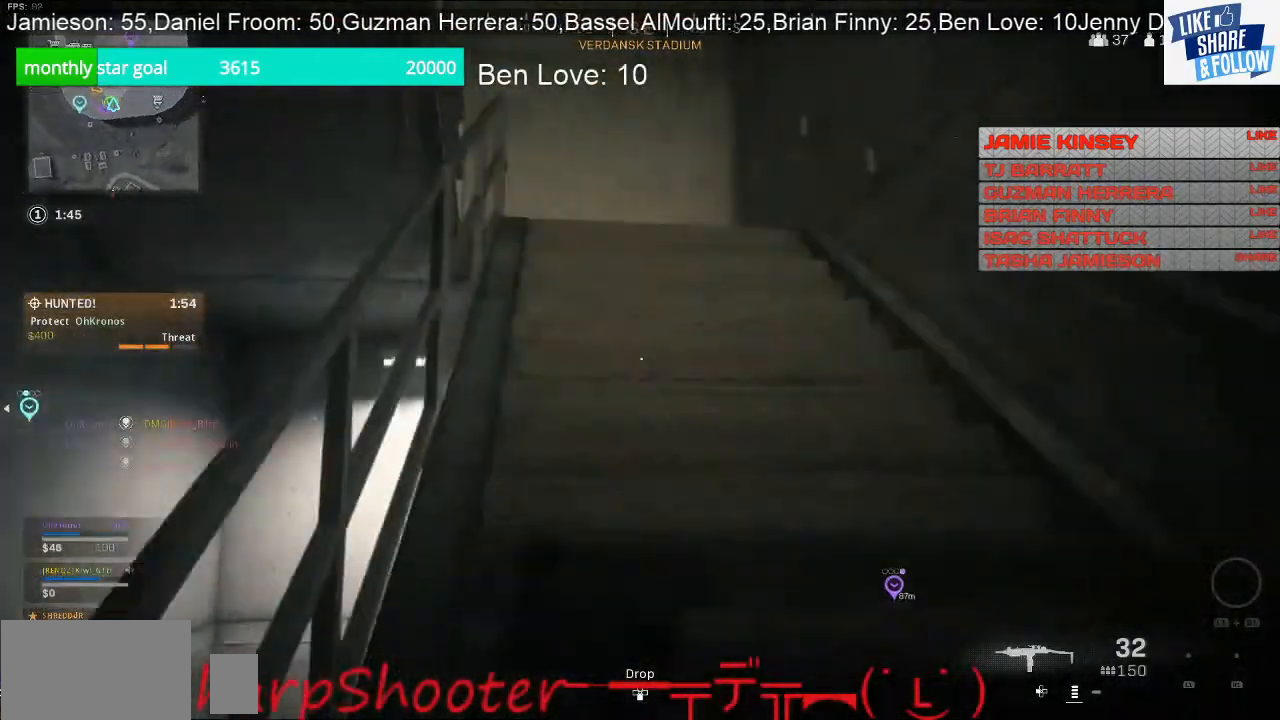
{"buttons": [], "left_stick": "up-right", "right_stick": "up-left", "events": []}
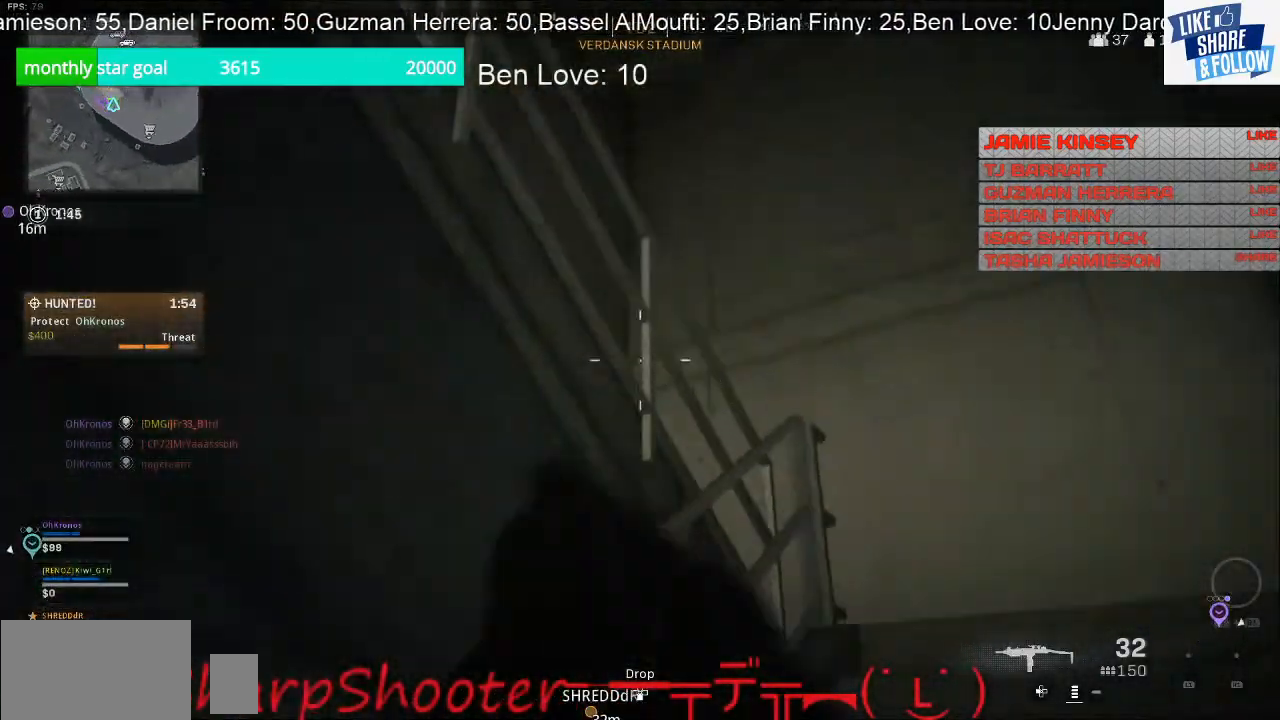
{"buttons": [], "left_stick": "right", "right_stick": "left", "events": [[200, "left_stick", "right"], [267, "right_stick", "left"]]}
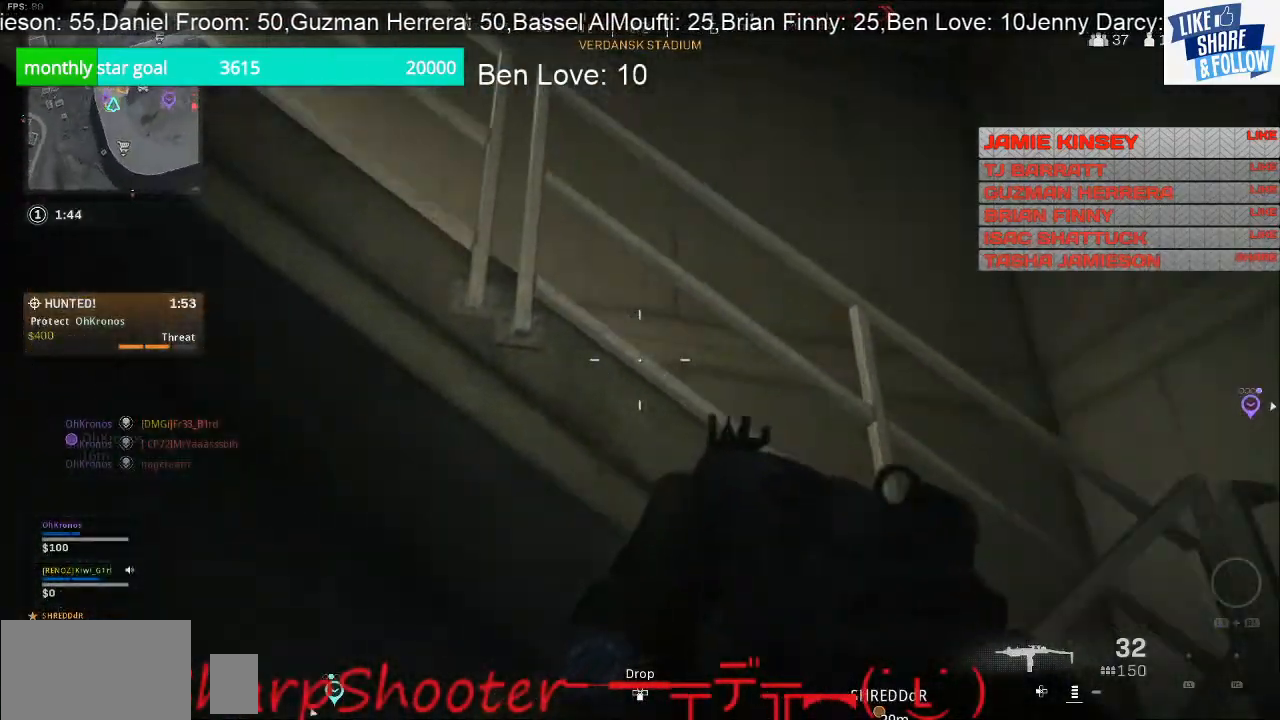
{"buttons": [], "left_stick": "right", "right_stick": "left", "events": []}
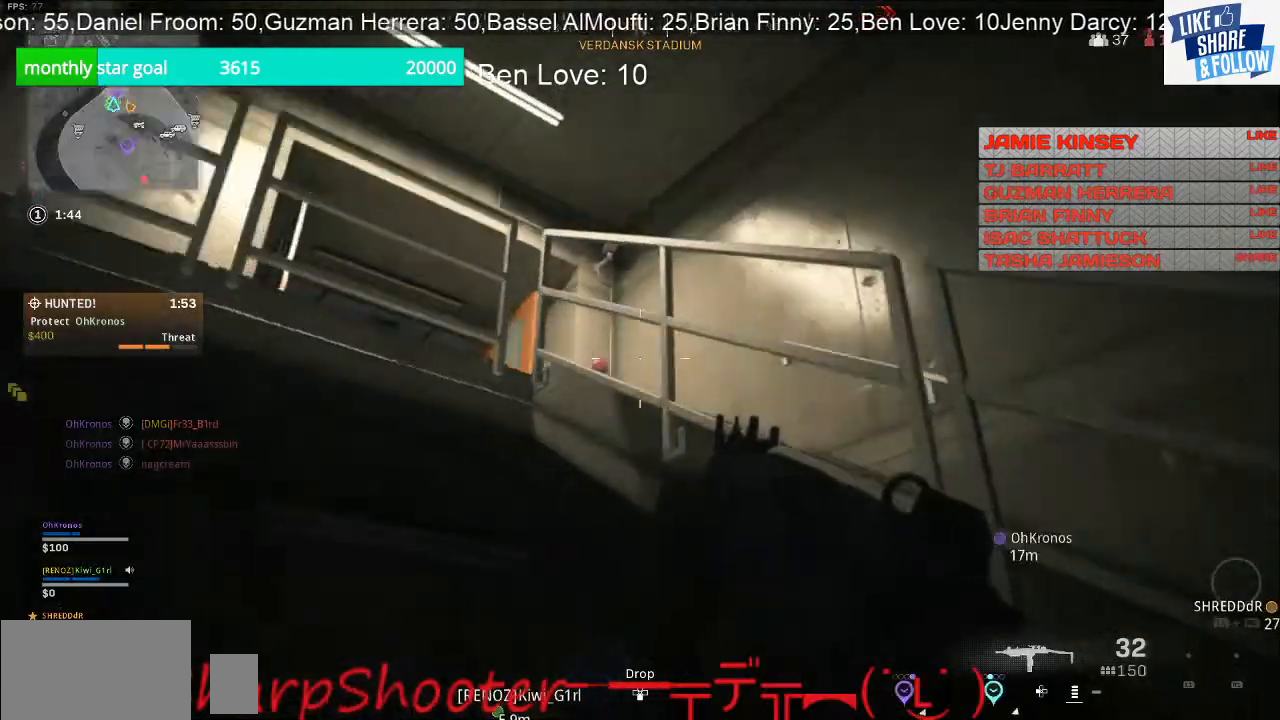
{"buttons": ["L2"], "left_stick": "right", "right_stick": "down-left", "events": [[167, "L2", "down"], [500, "right_stick", "down-left"]]}
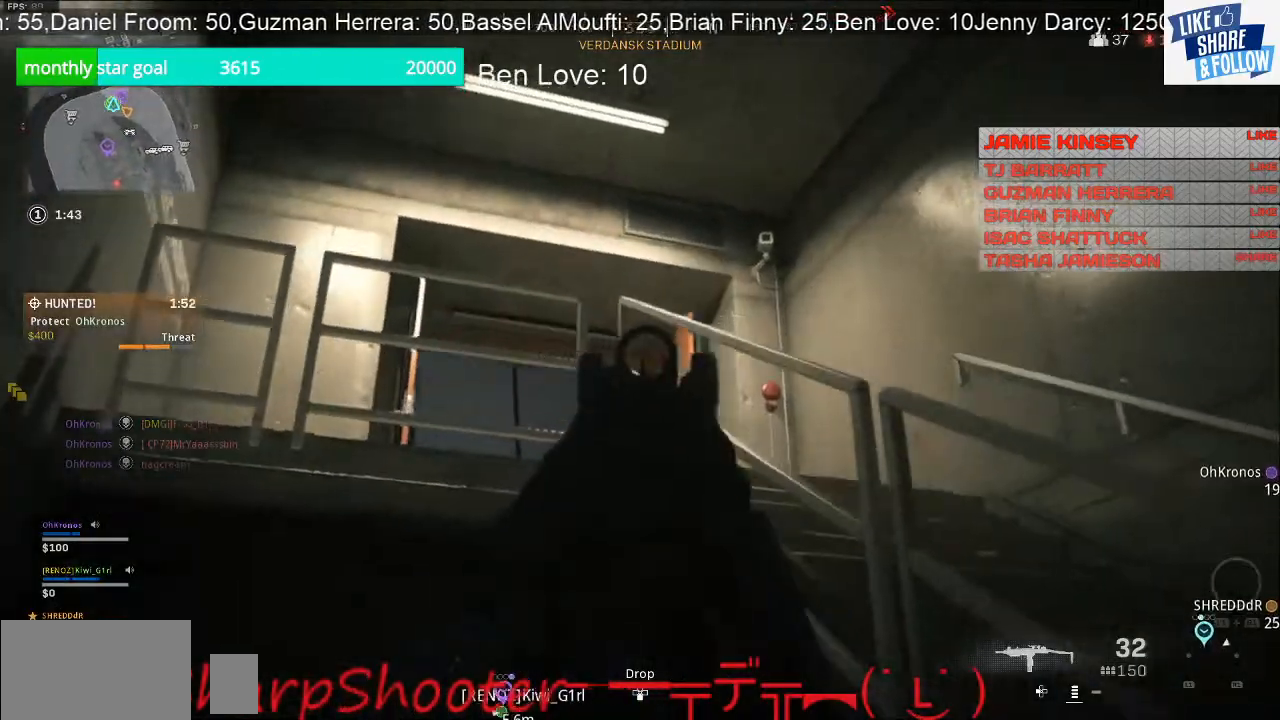
{"buttons": ["L2"], "left_stick": "right", "right_stick": "down-left", "events": []}
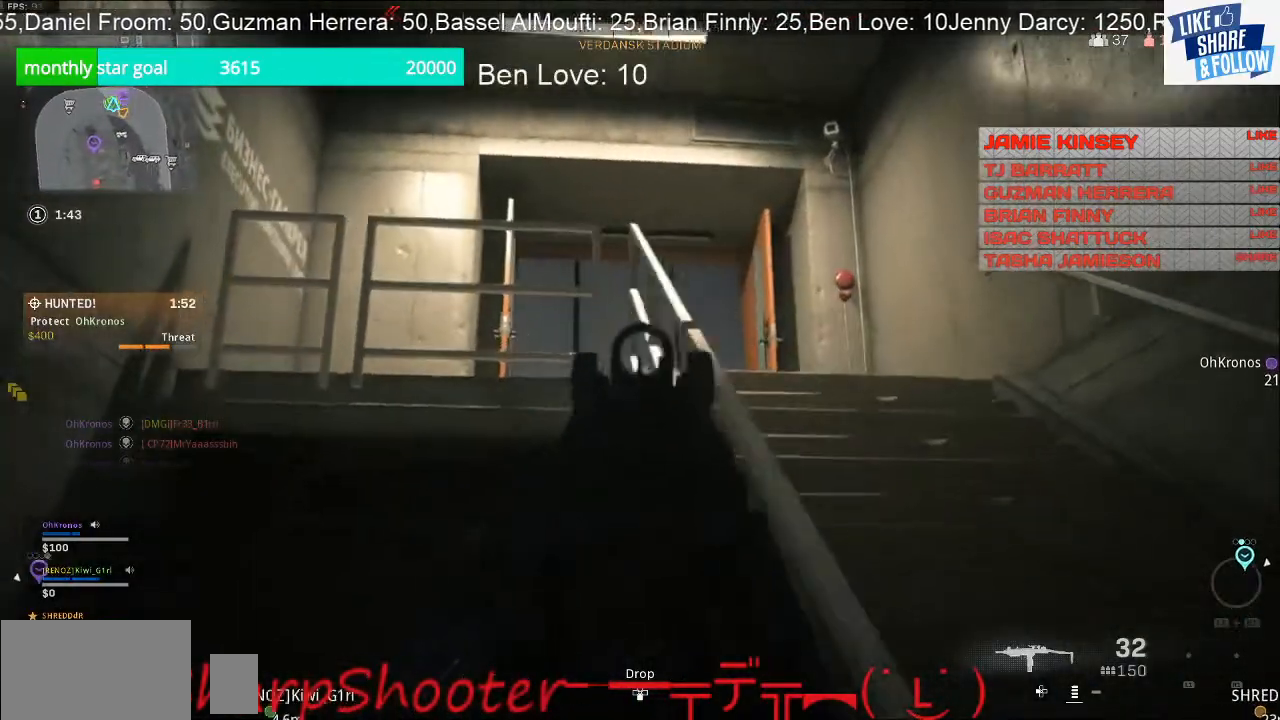
{"buttons": ["L2"], "left_stick": "up-right", "right_stick": "down-left", "events": [[167, "left_stick", "up-right"]]}
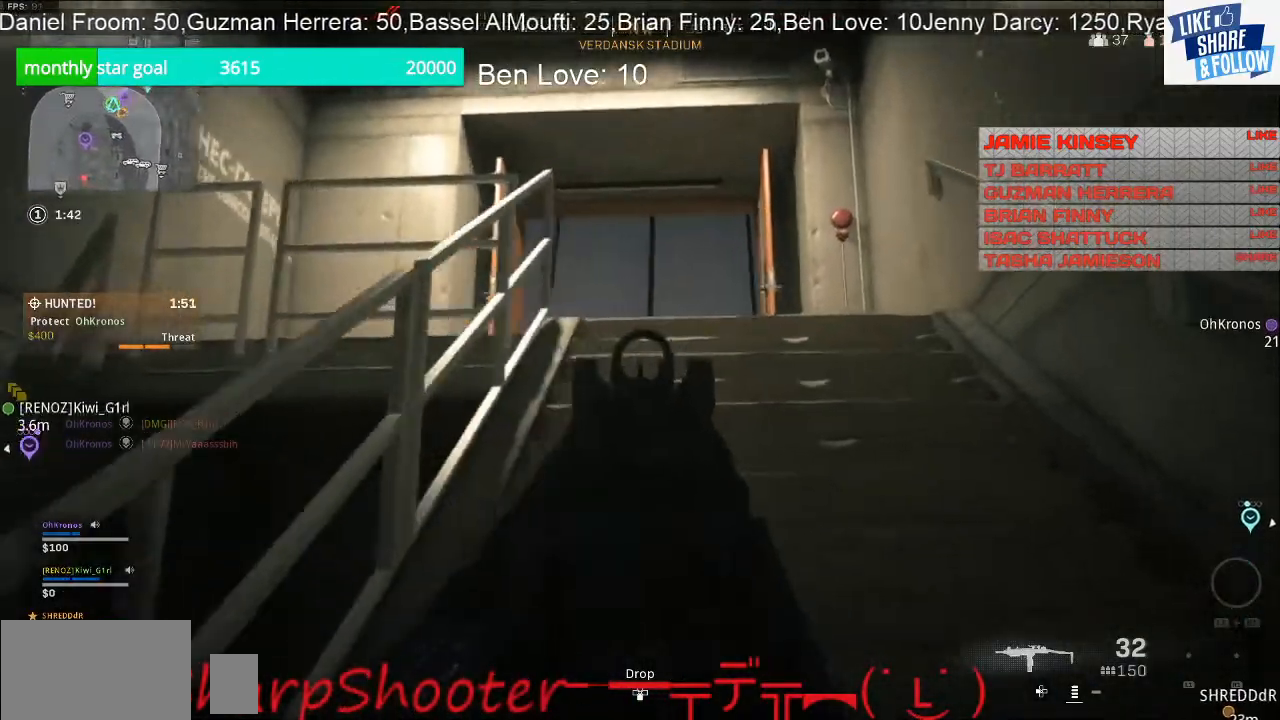
{"buttons": ["L2"], "left_stick": "up-right", "right_stick": "down-left", "events": [[33, "right_stick", "left"], [233, "right_stick", "down-left"]]}
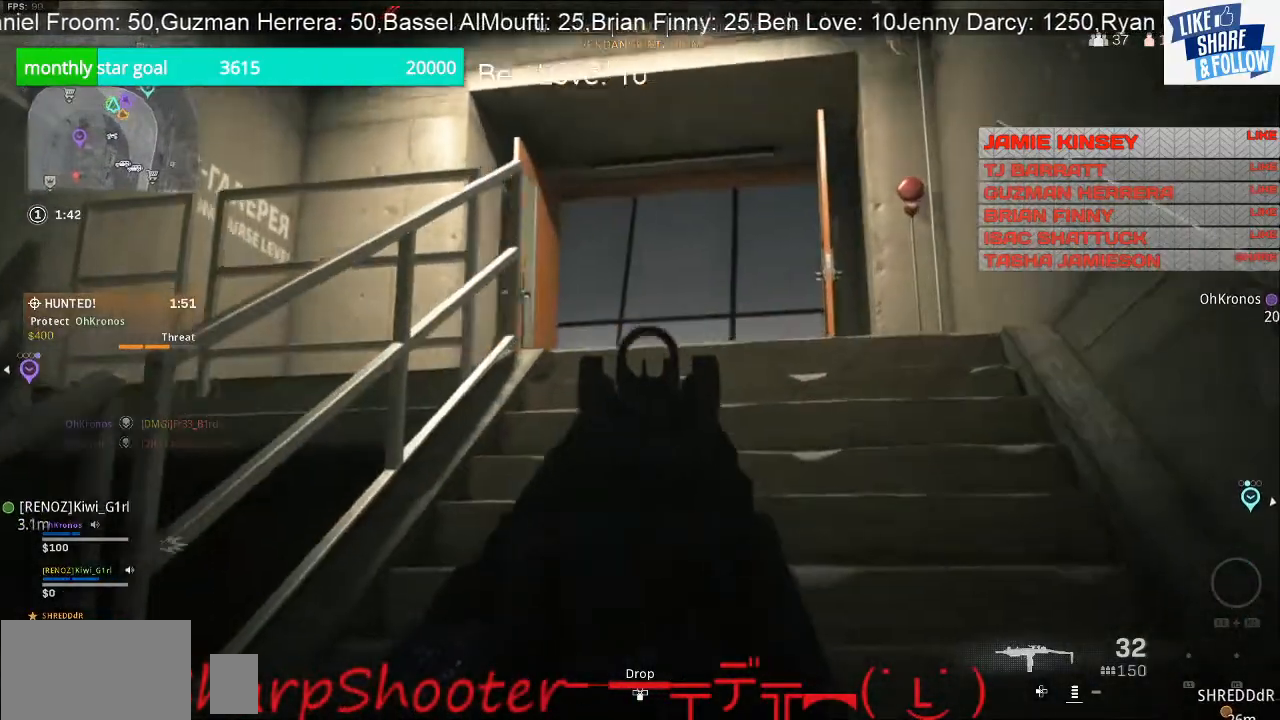
{"buttons": ["L2"], "left_stick": "up-right", "right_stick": "down", "events": [[500, "right_stick", "down"]]}
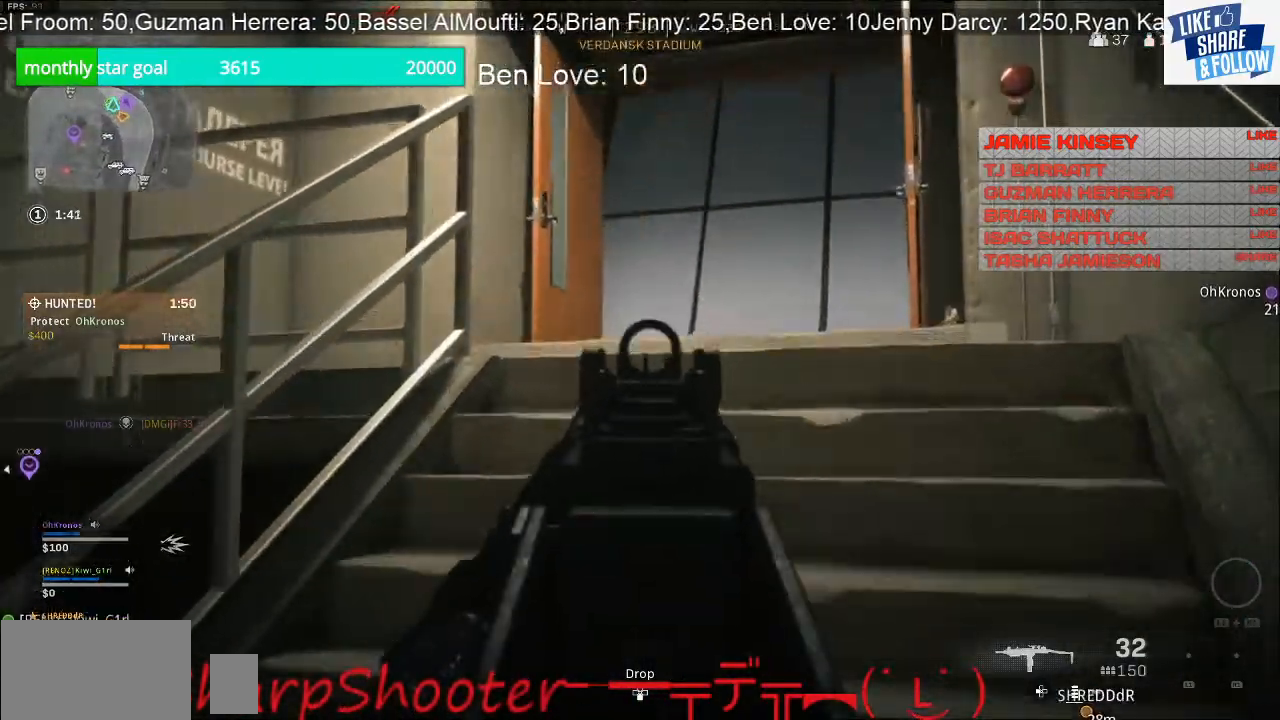
{"buttons": ["L2"], "left_stick": "up-right", "right_stick": "down", "events": []}
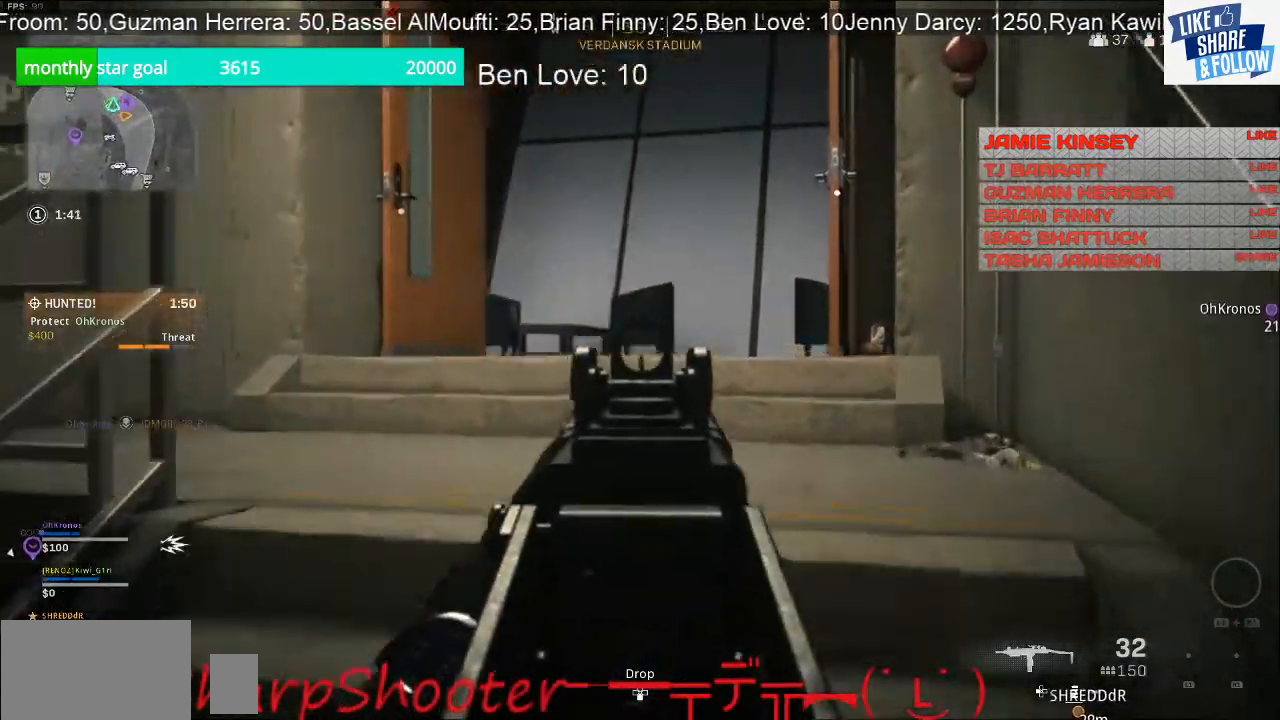
{"buttons": [], "left_stick": "up", "right_stick": "right", "events": [[67, "left_stick", "up"], [167, "L2", "up"], [267, "right_stick", "center"], [433, "right_stick", "right"]]}
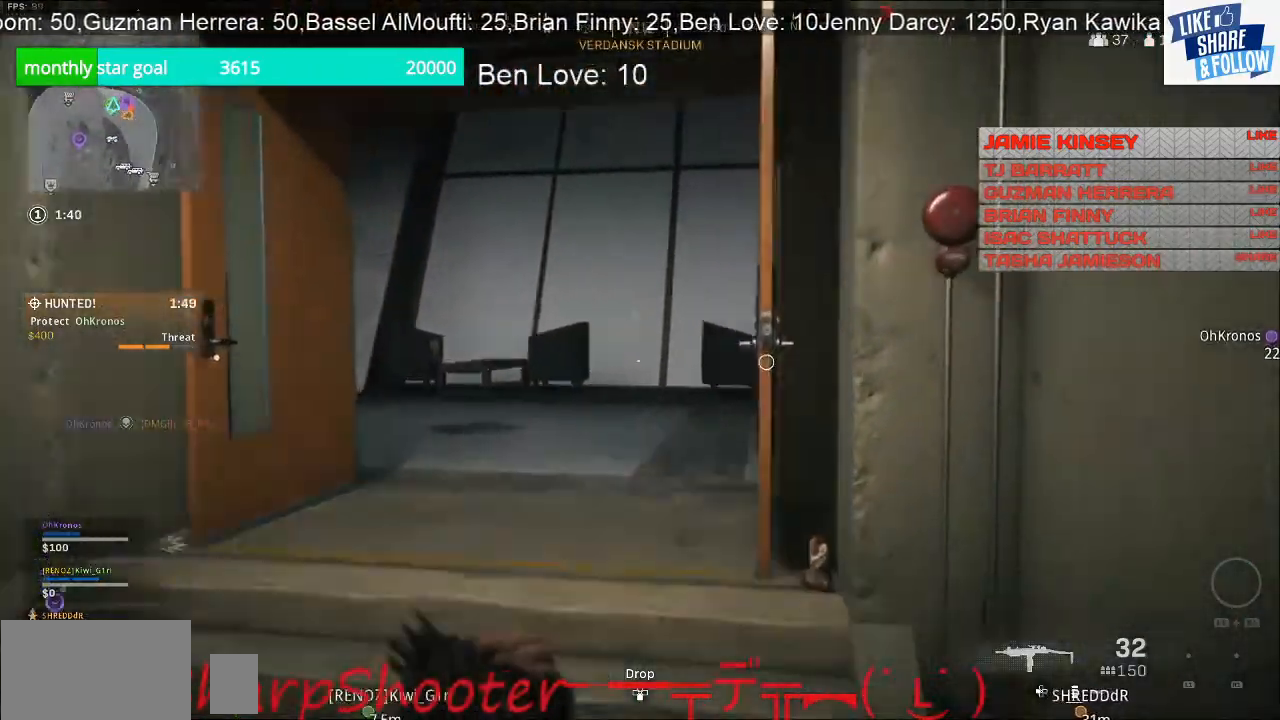
{"buttons": [], "left_stick": "left", "right_stick": "right", "events": [[67, "left_stick", "up-left"], [200, "left_stick", "left"]]}
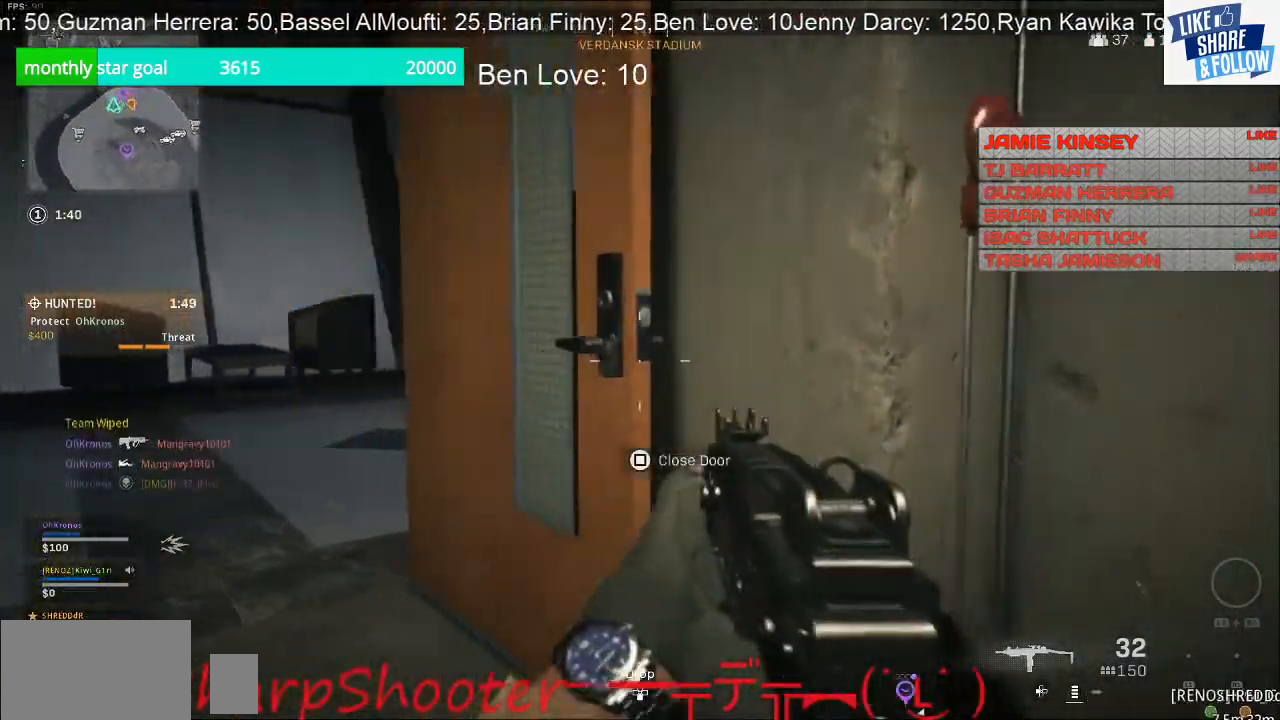
{"buttons": ["L2"], "left_stick": "up-left", "right_stick": "right", "events": [[33, "left_stick", "up-left"], [100, "right_stick", "center"], [467, "L2", "down"], [467, "right_stick", "right"]]}
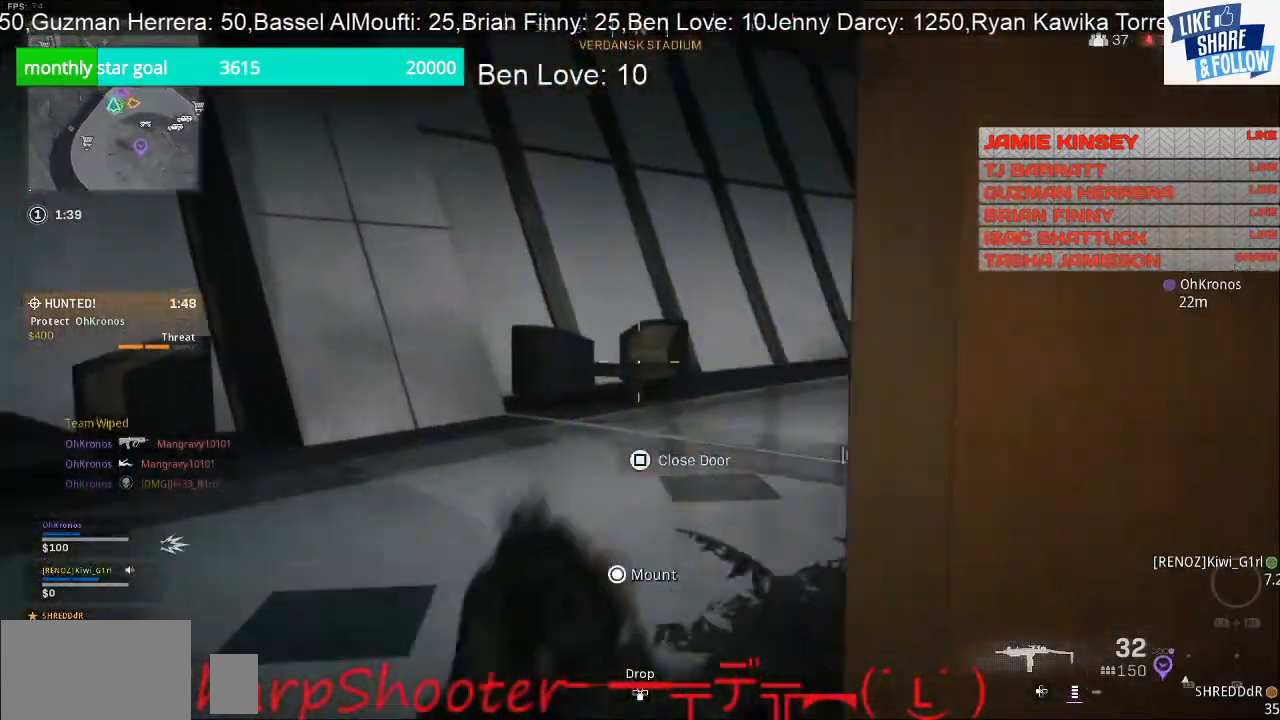
{"buttons": ["L2"], "left_stick": "up-left", "right_stick": "right", "events": []}
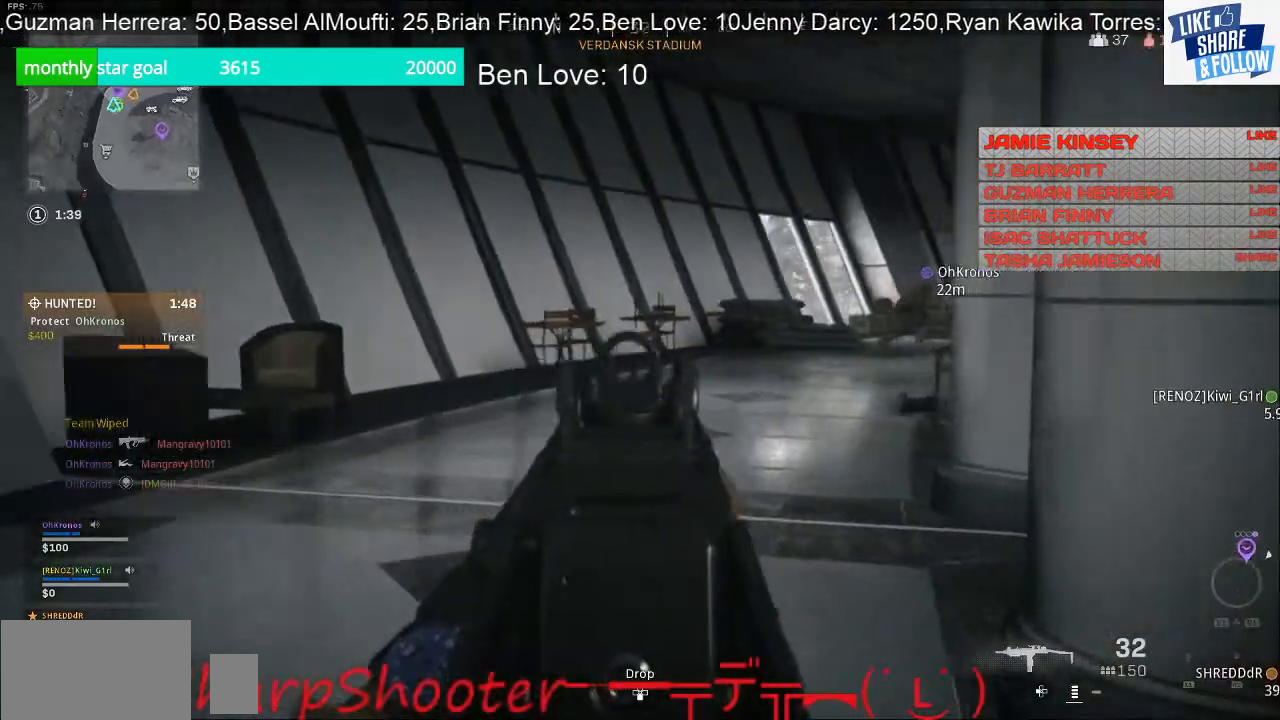
{"buttons": ["L2"], "left_stick": "up-left", "right_stick": "right", "events": []}
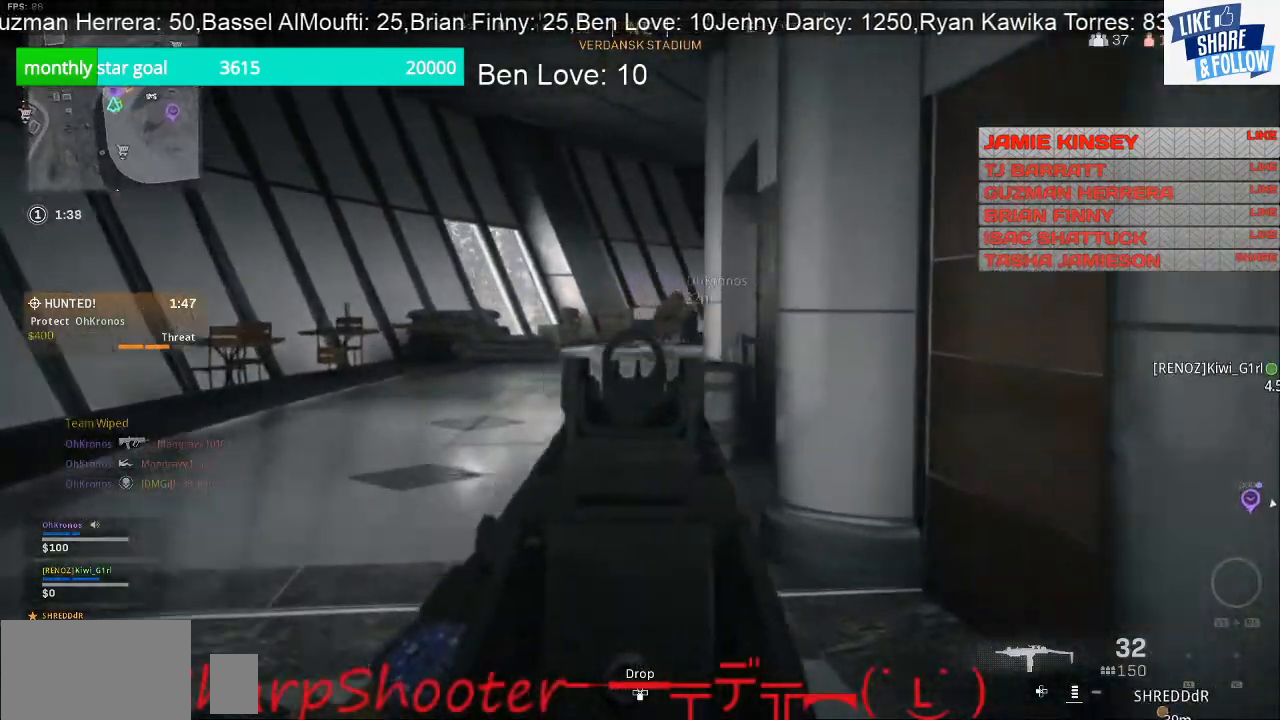
{"buttons": [], "left_stick": "up-left", "right_stick": "center", "events": [[267, "L2", "up"], [300, "right_stick", "center"]]}
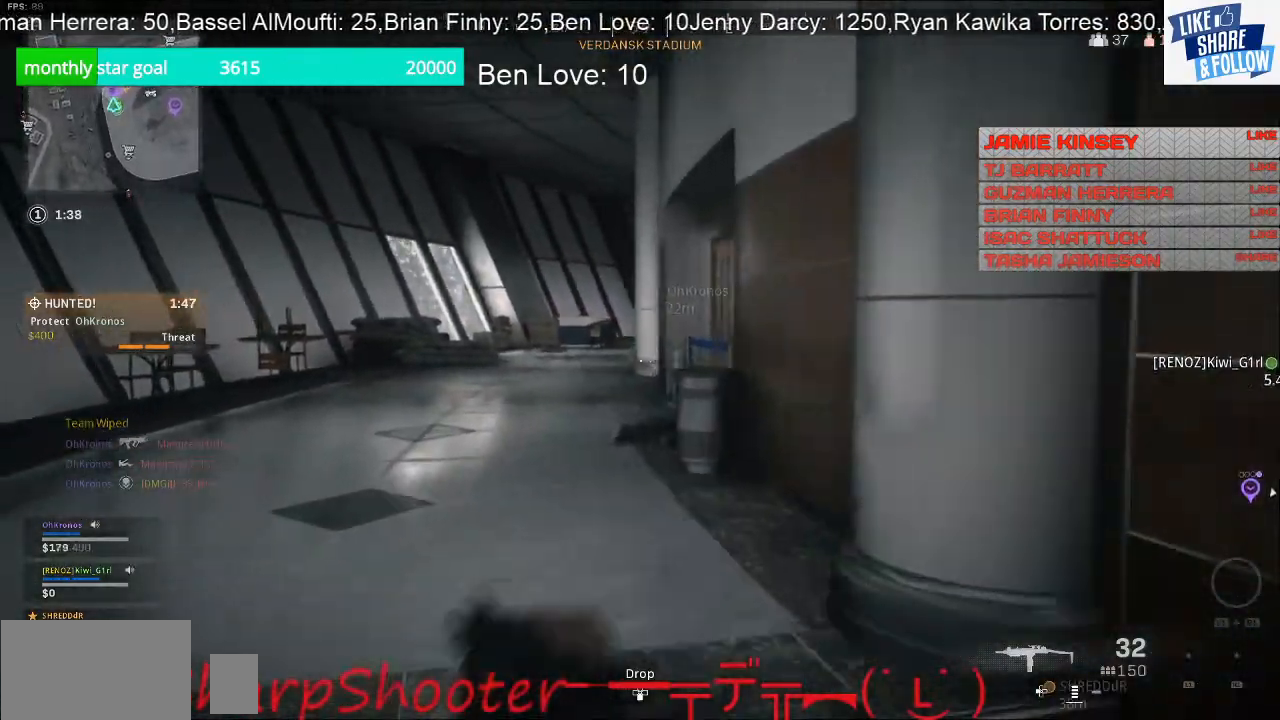
{"buttons": [], "left_stick": "up-left", "right_stick": "center", "events": []}
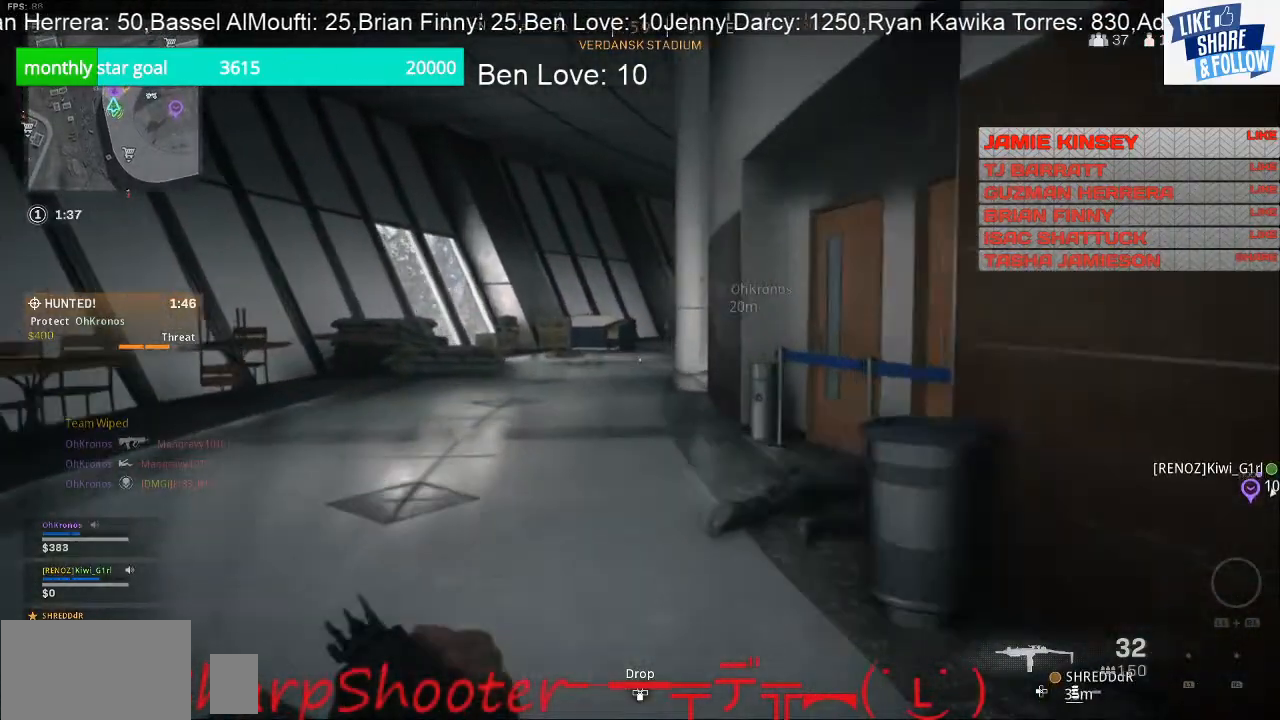
{"buttons": [], "left_stick": "up-left", "right_stick": "center", "events": []}
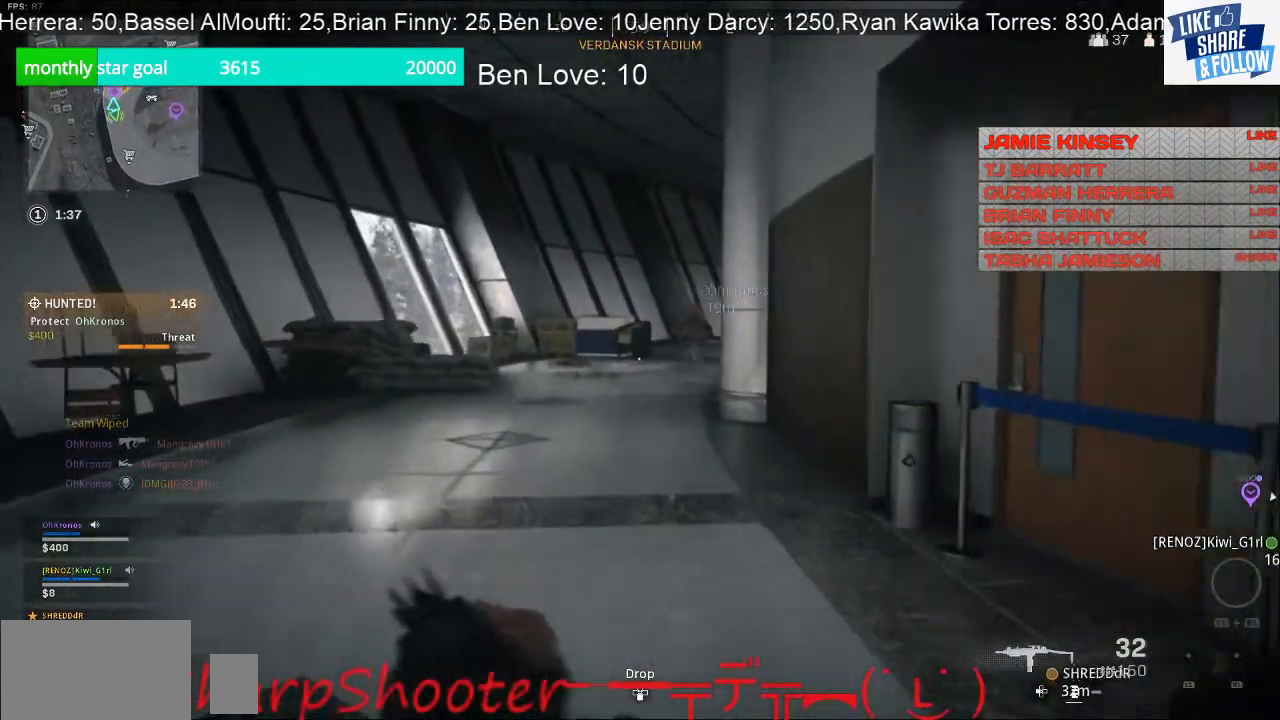
{"buttons": [], "left_stick": "up-left", "right_stick": "center", "events": []}